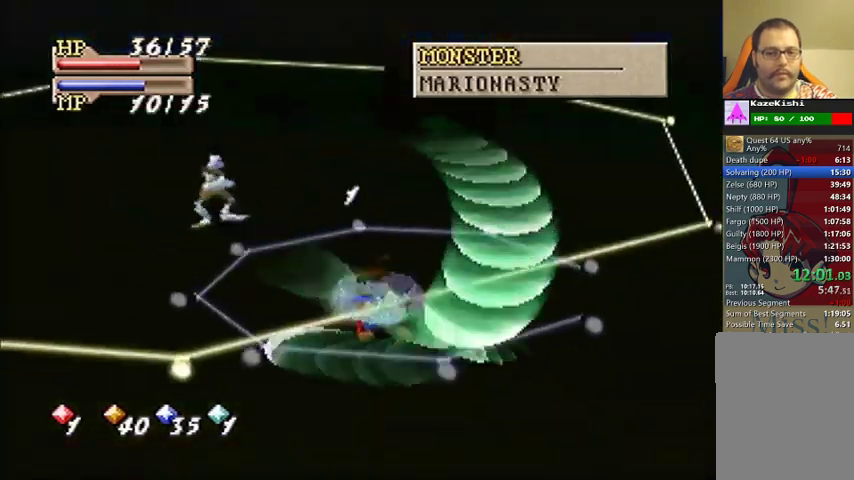
Gameplay with a controller (Nintendo layout); each line is a JSON object with the inputs held at the frame after it. "events" lists button and stick changes between this image and that frame as [ms after this image, input, new state], when the widget could be followed in between. This overlay highlights the sticks when they move; stick clicks (L3) are not distinguishable. Not read: DPAD_UP L3 R3.
{"buttons": [], "left_stick": "center", "events": [[67, "left_stick", "center"]]}
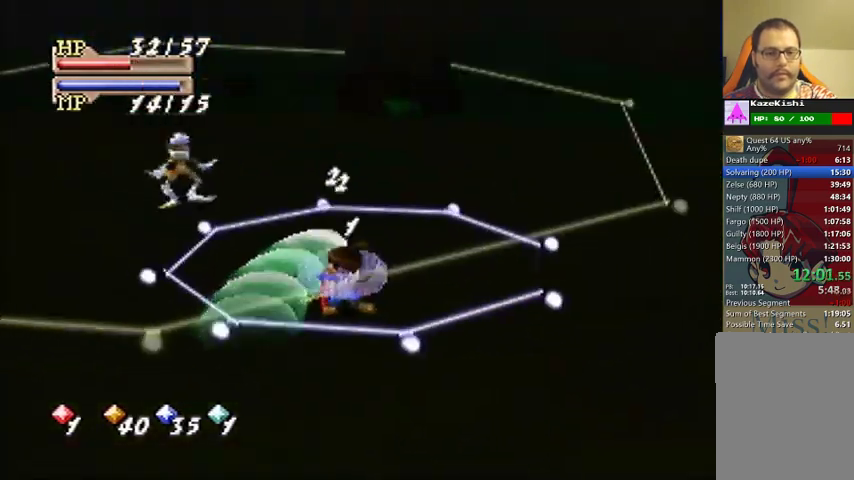
{"buttons": [], "left_stick": "center", "events": []}
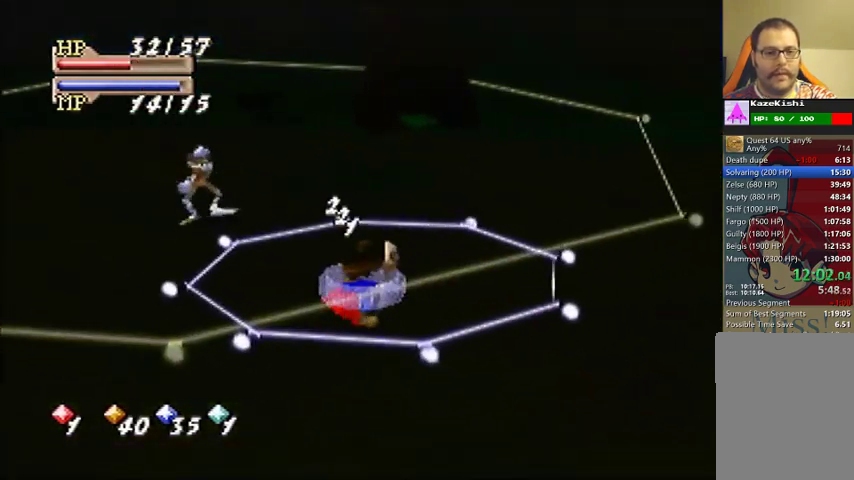
{"buttons": [], "left_stick": "center", "events": [[167, "C_DOWN", "down"], [200, "C_LEFT", "down"], [267, "C_DOWN", "up"], [433, "C_LEFT", "up"]]}
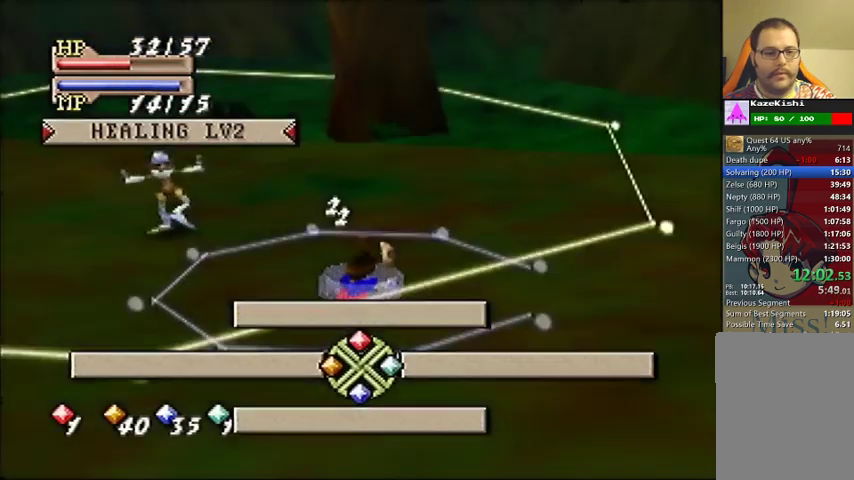
{"buttons": [], "left_stick": "center", "events": []}
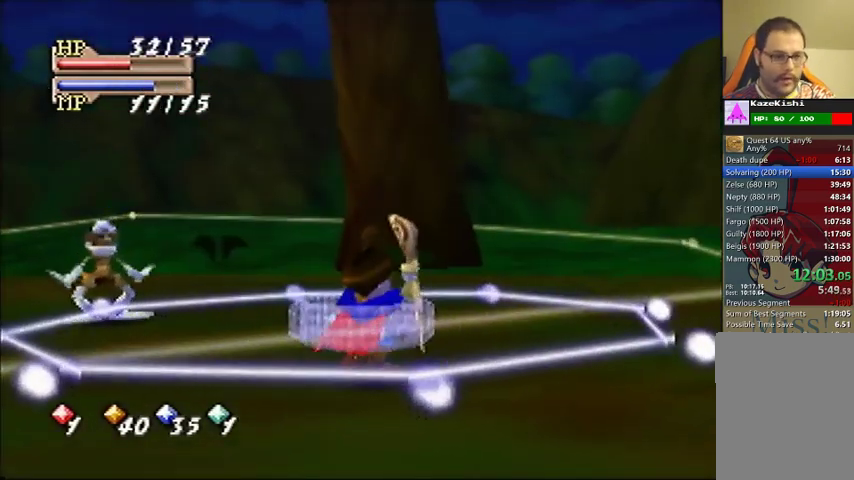
{"buttons": [], "left_stick": "center", "events": []}
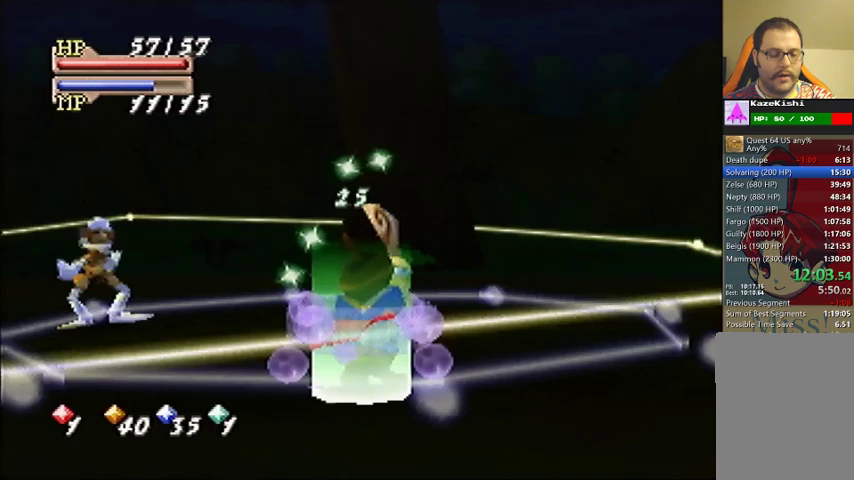
{"buttons": [], "left_stick": "center", "events": []}
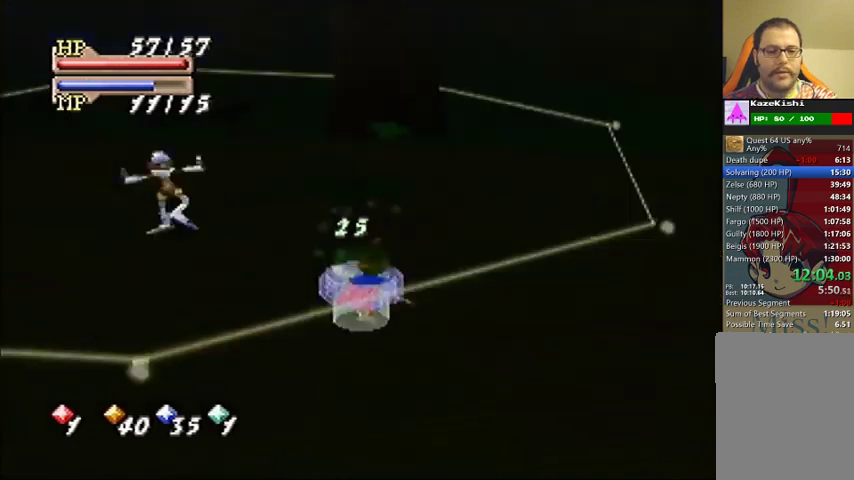
{"buttons": [], "left_stick": "up-left", "events": [[467, "left_stick", "up-left"]]}
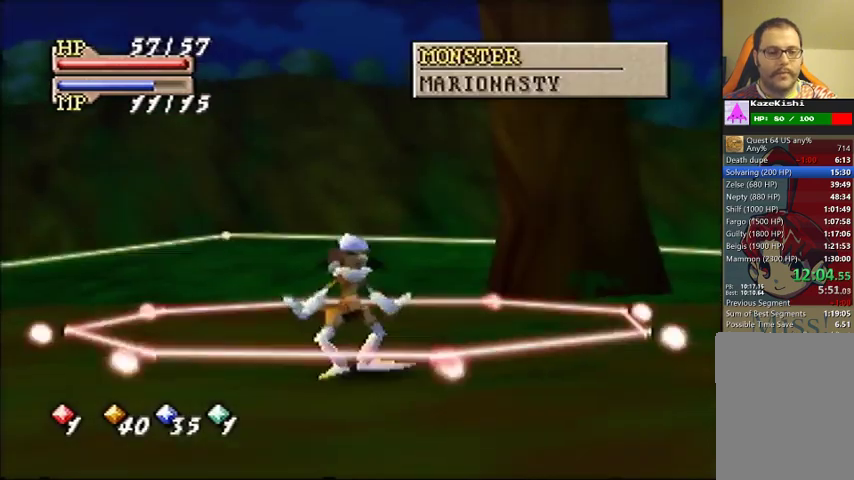
{"buttons": [], "left_stick": "up", "events": [[167, "left_stick", "up"]]}
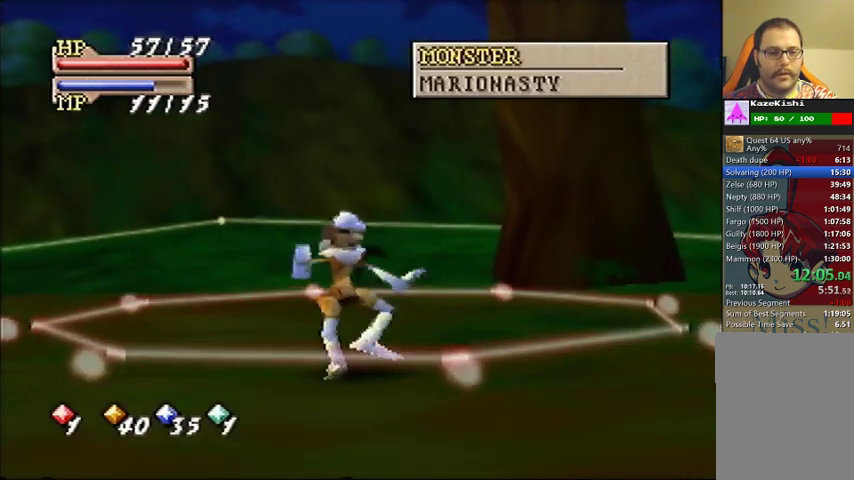
{"buttons": [], "left_stick": "down", "events": [[233, "left_stick", "up-left"], [333, "left_stick", "left"], [400, "left_stick", "down-left"], [467, "left_stick", "down"]]}
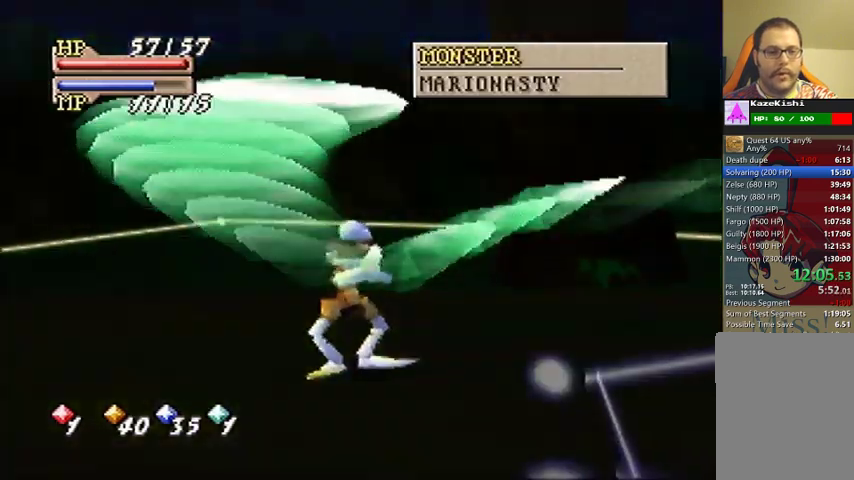
{"buttons": [], "left_stick": "down-right", "events": [[33, "left_stick", "down-right"]]}
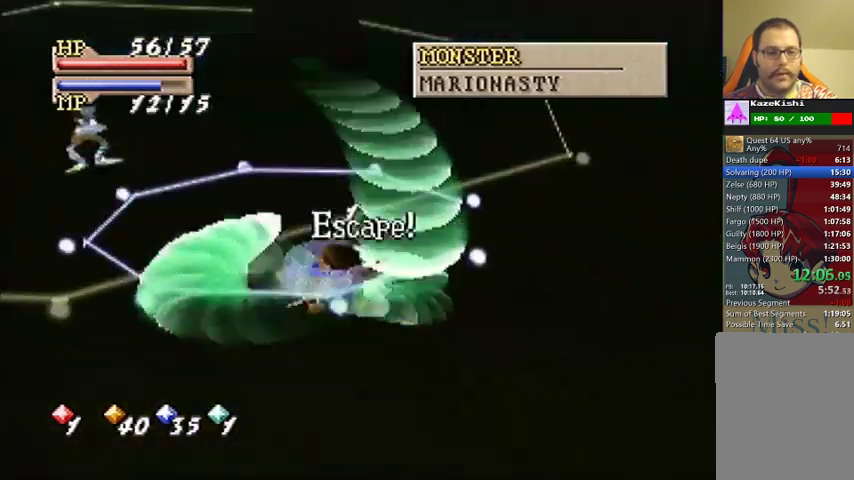
{"buttons": [], "left_stick": "up-left", "events": [[33, "left_stick", "center"], [433, "left_stick", "up"], [500, "left_stick", "up-left"]]}
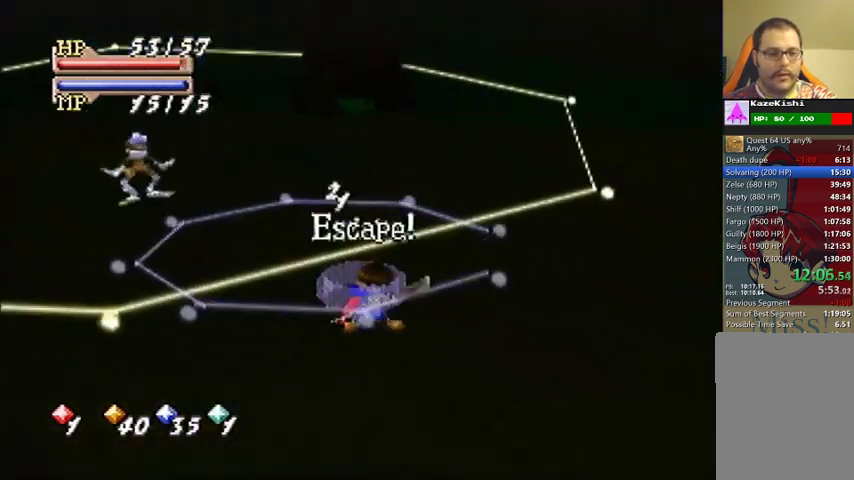
{"buttons": [], "left_stick": "up-left", "events": []}
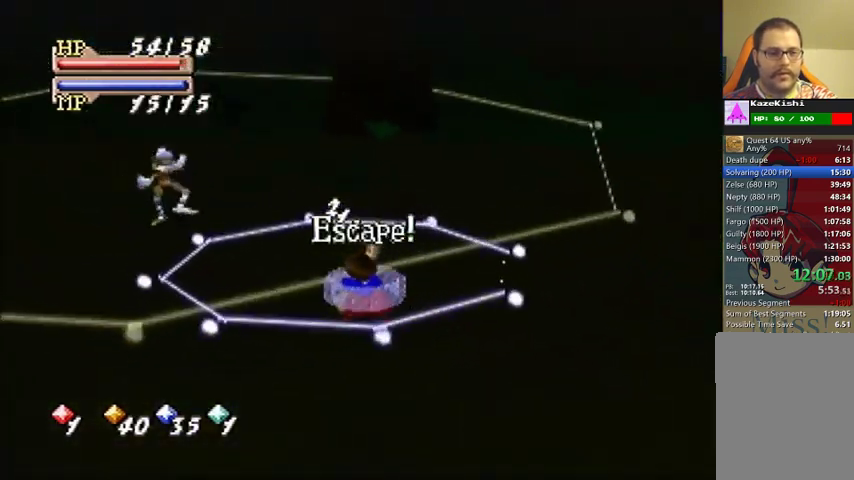
{"buttons": [], "left_stick": "center", "events": [[300, "left_stick", "center"]]}
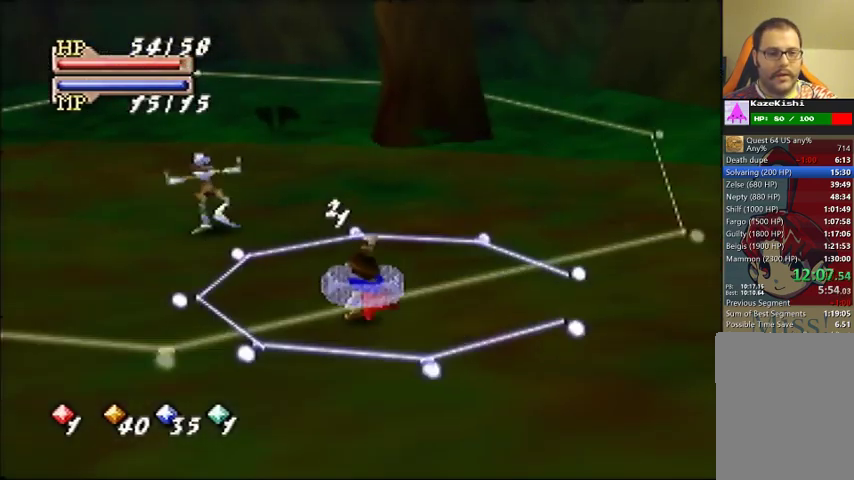
{"buttons": [], "left_stick": "center", "events": []}
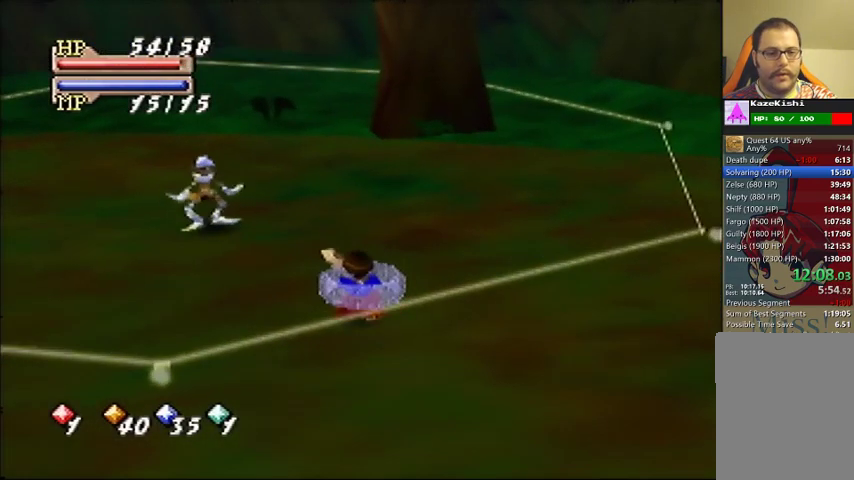
{"buttons": [], "left_stick": "center", "events": []}
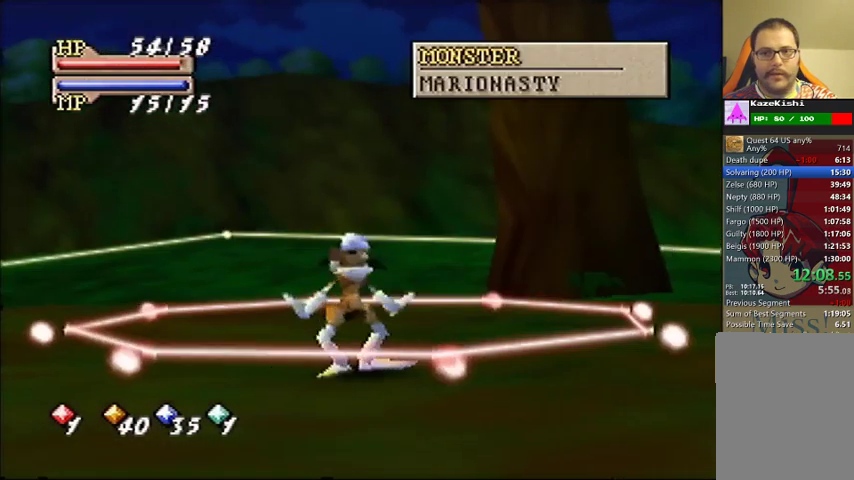
{"buttons": [], "left_stick": "up", "events": [[200, "left_stick", "up"]]}
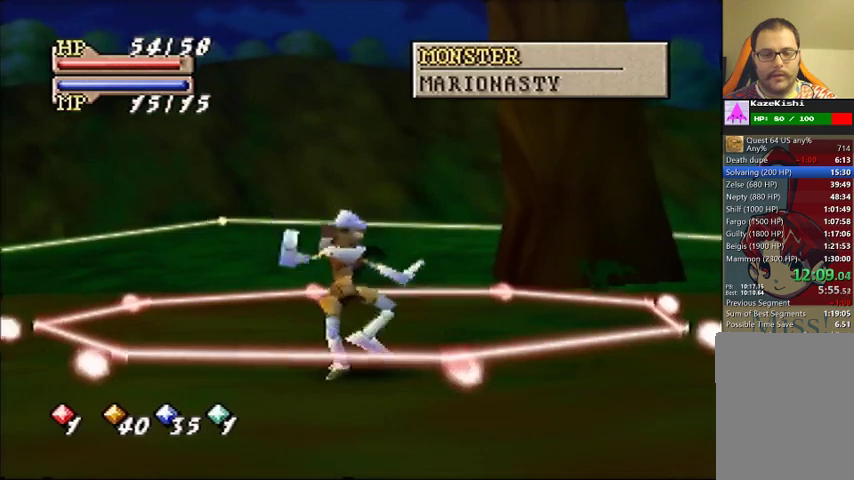
{"buttons": [], "left_stick": "down", "events": [[267, "left_stick", "up-left"], [400, "left_stick", "left"], [467, "left_stick", "down"]]}
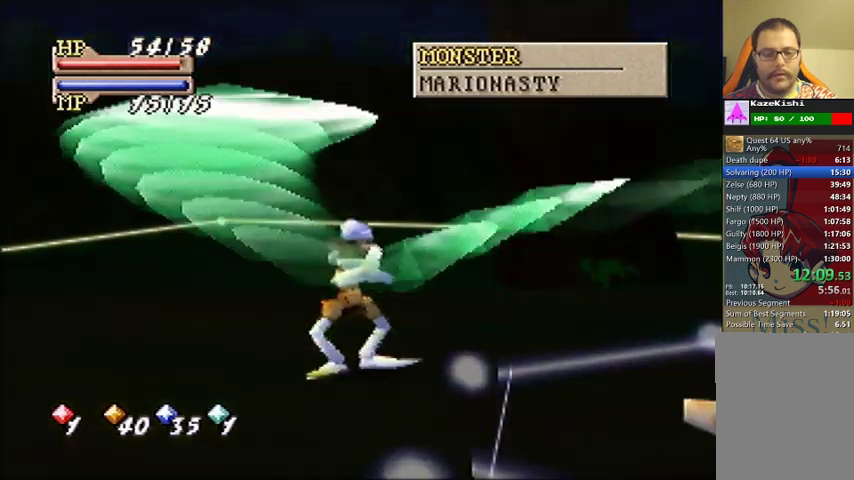
{"buttons": [], "left_stick": "down-right", "events": [[67, "left_stick", "down-right"]]}